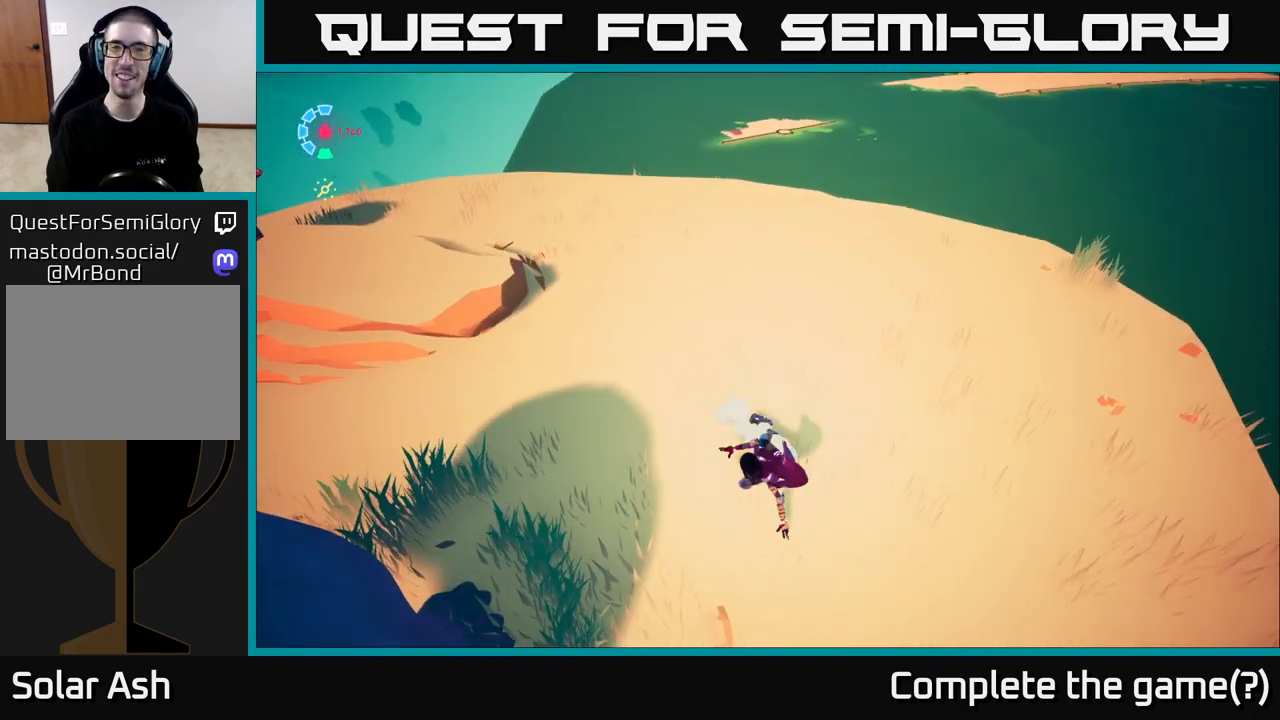
Gameplay with a controller (Xbox layout); each line is a JSON object with the inputs held at the frame after it. "events" lists button and stick changes between this image and that frame as [ms after this image, input, new state], when the widget could be followed in between.
{"buttons": ["L2", "R2"], "left_stick": "up", "right_stick": "center", "events": [[117, "R2", "up"], [250, "R2", "down"]]}
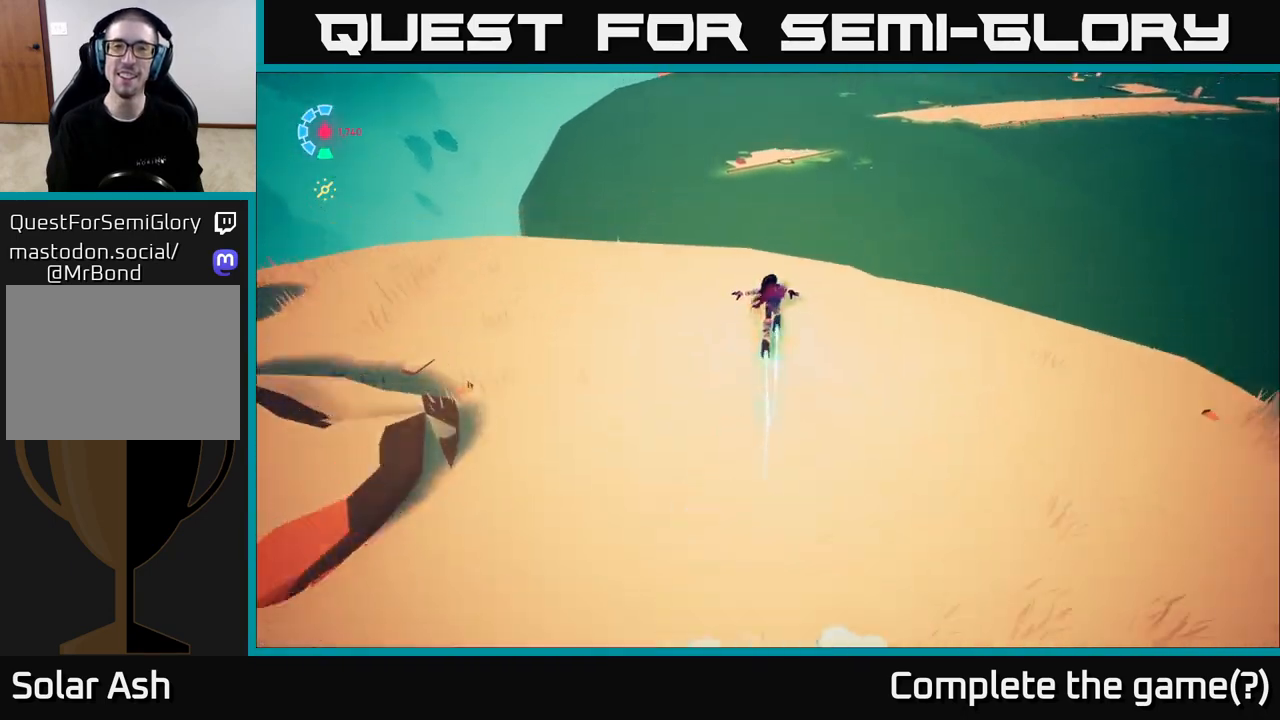
{"buttons": ["A", "L2", "R2"], "left_stick": "up", "right_stick": "center", "events": [[167, "A", "down"]]}
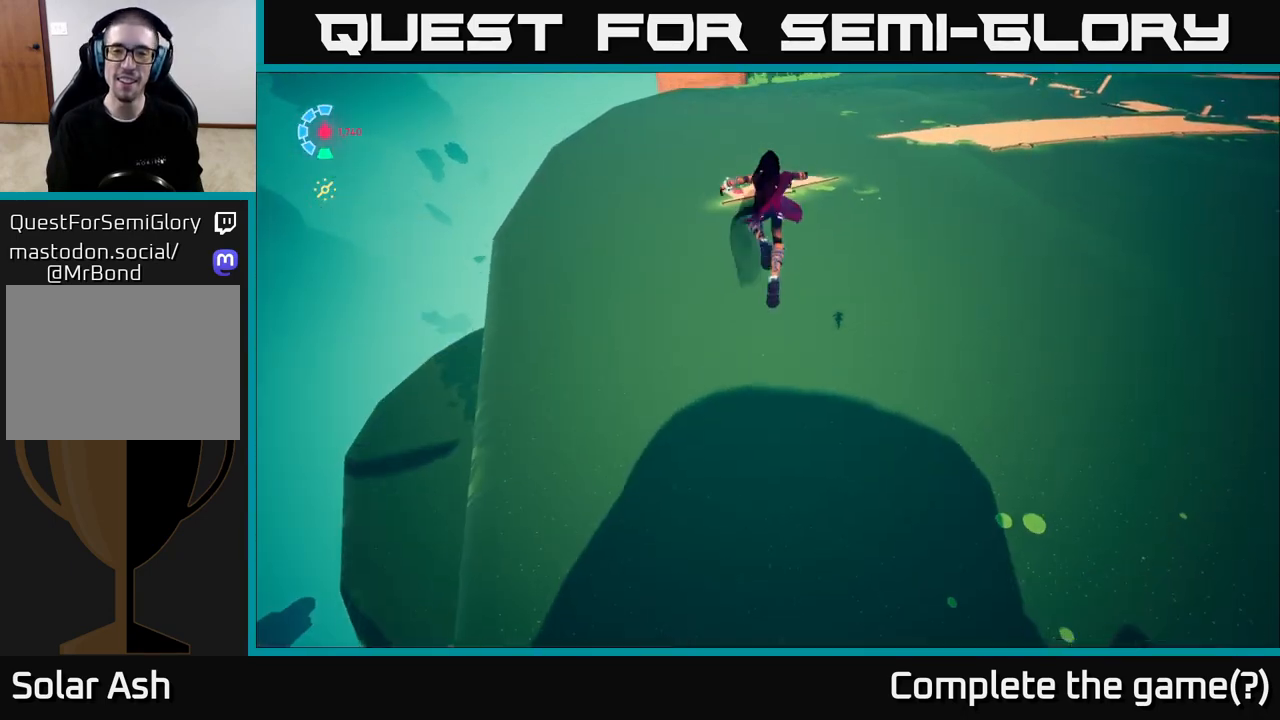
{"buttons": ["L2", "R2"], "left_stick": "up", "right_stick": "center", "events": [[383, "A", "up"]]}
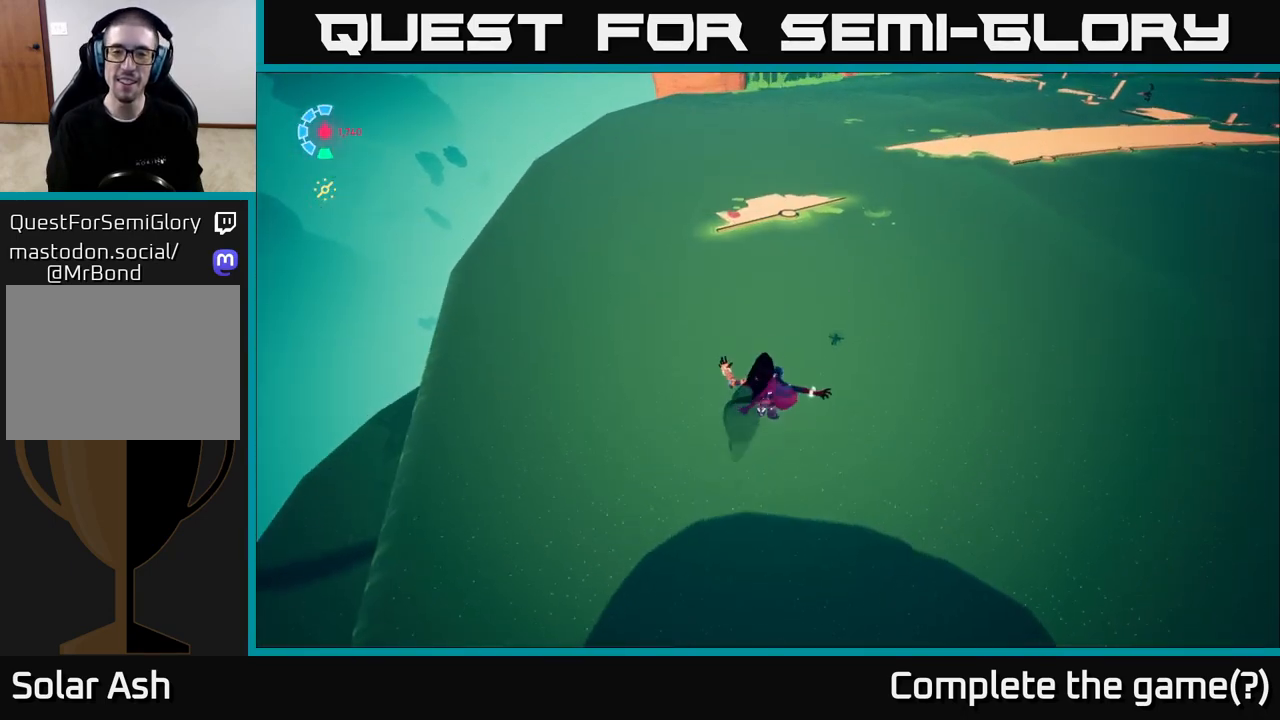
{"buttons": ["L2", "R2"], "left_stick": "up", "right_stick": "center", "events": []}
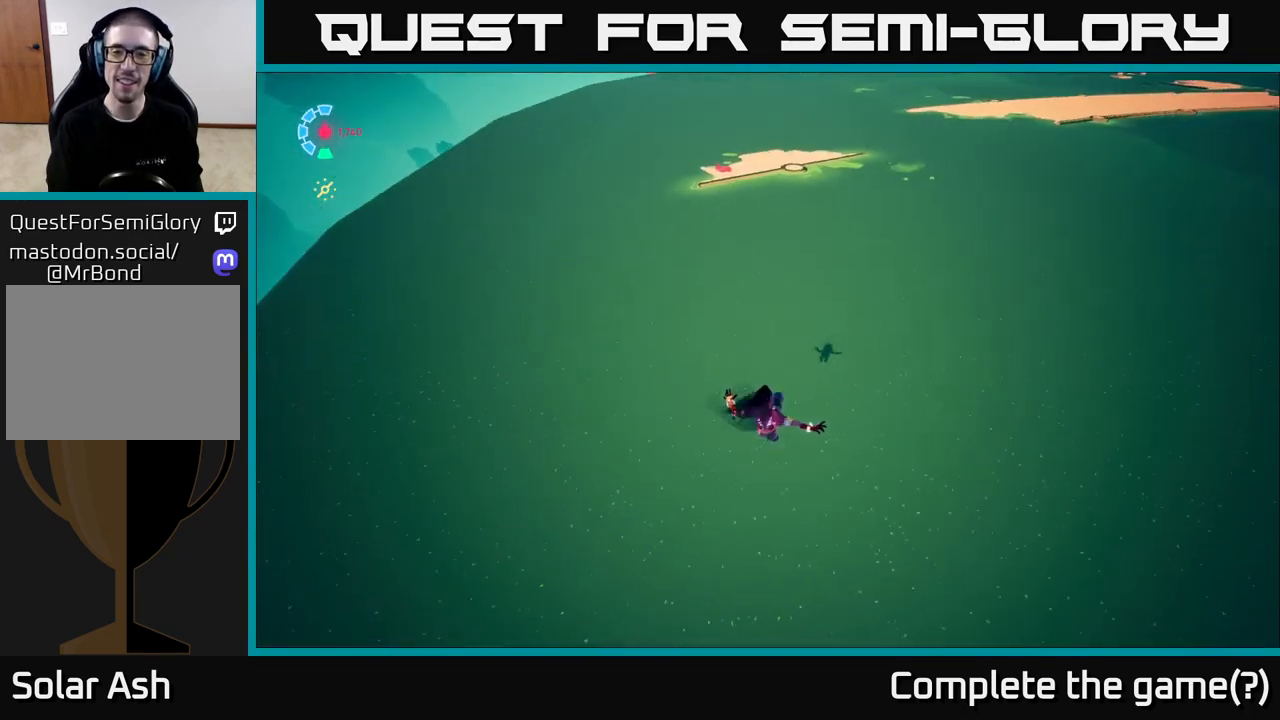
{"buttons": ["A", "L2", "R2"], "left_stick": "up", "right_stick": "center", "events": [[17, "A", "down"]]}
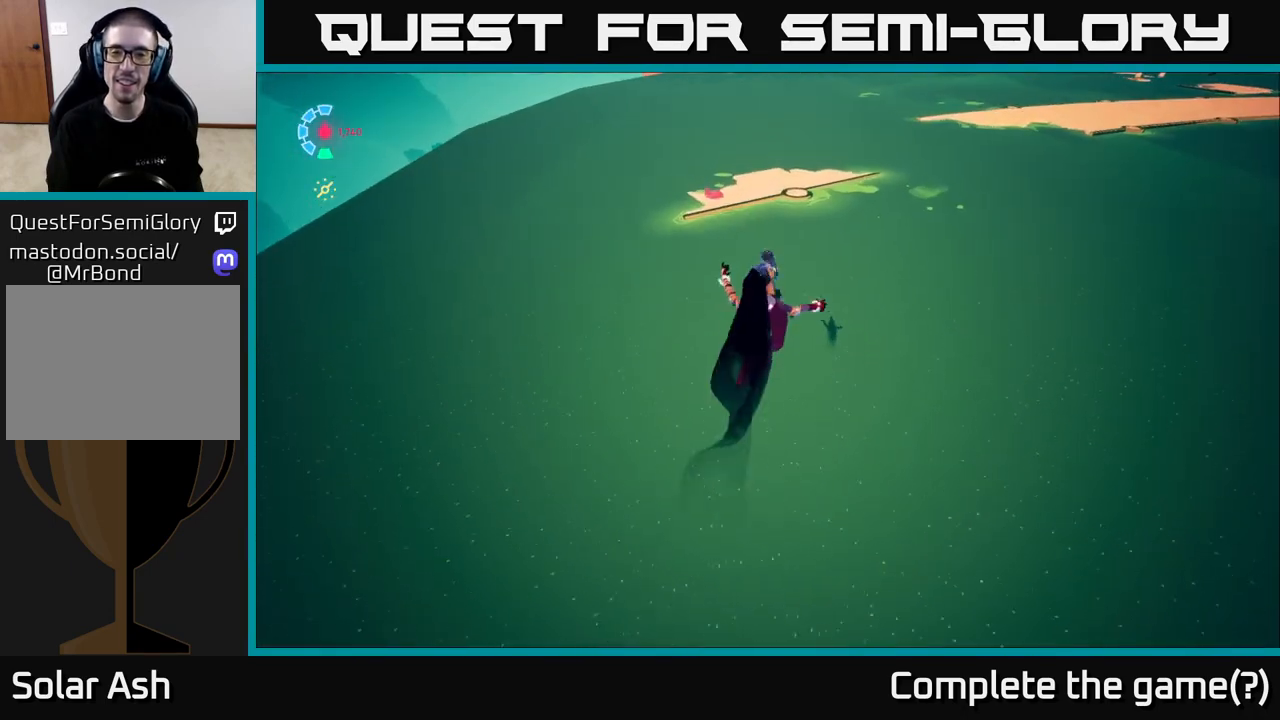
{"buttons": ["L2", "R2"], "left_stick": "up", "right_stick": "center", "events": [[500, "A", "up"]]}
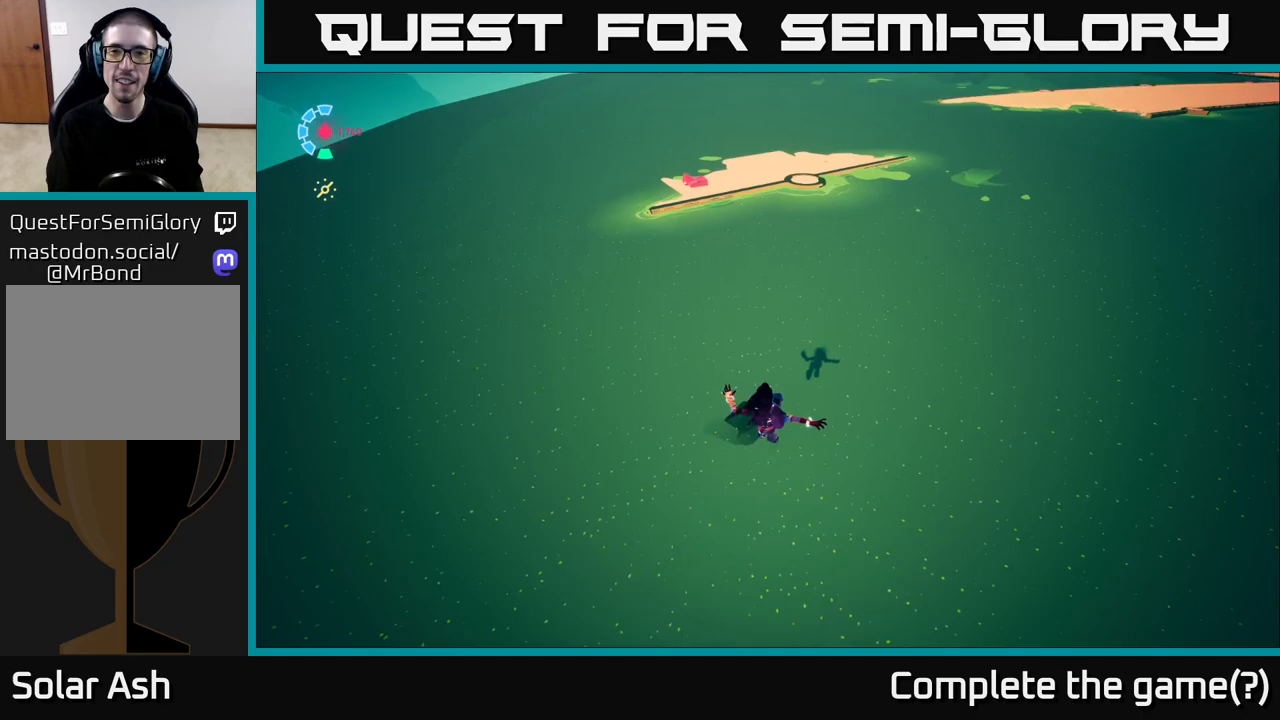
{"buttons": ["L2", "R2"], "left_stick": "up", "right_stick": "center", "events": [[133, "R2", "up"], [200, "L2", "up"], [283, "L2", "down"], [300, "R2", "down"]]}
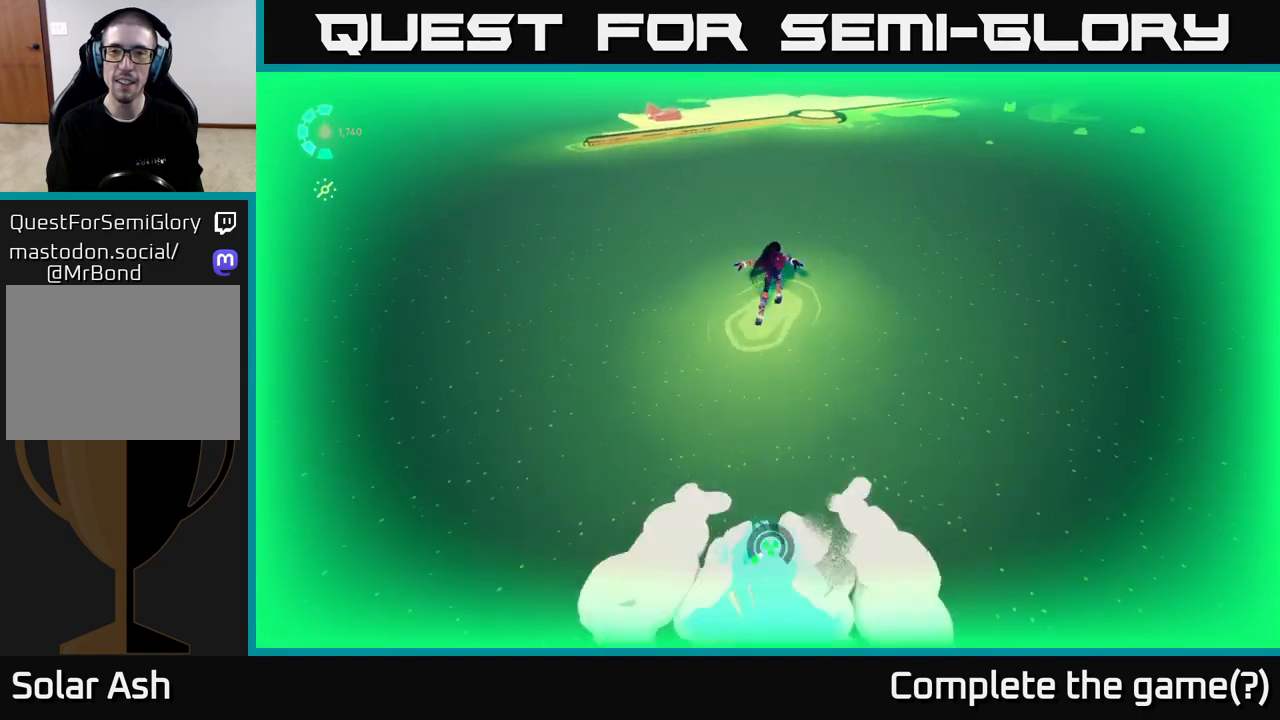
{"buttons": [], "left_stick": "up", "right_stick": "center", "events": [[100, "left_stick", "up-right"], [267, "R2", "up"], [350, "A", "down"], [350, "left_stick", "up"], [383, "L2", "up"], [450, "A", "up"]]}
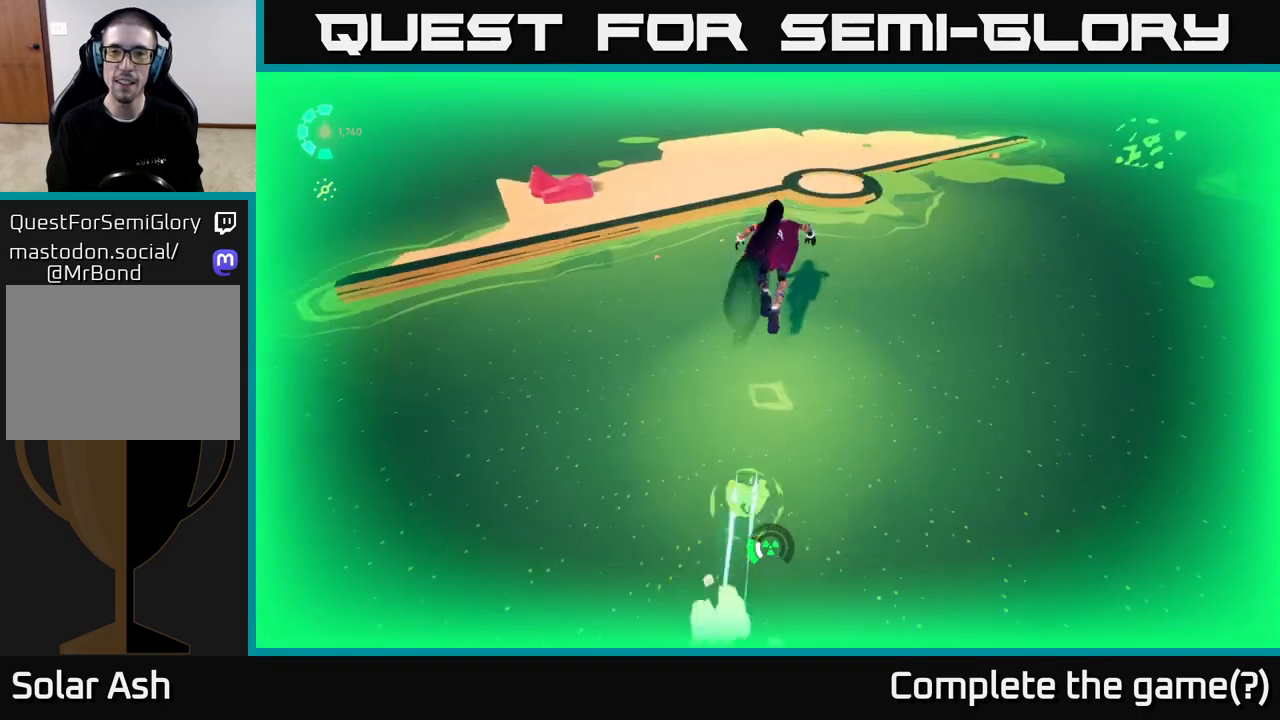
{"buttons": [], "left_stick": "down", "right_stick": "right", "events": [[283, "left_stick", "center"], [283, "right_stick", "right"], [483, "left_stick", "down"]]}
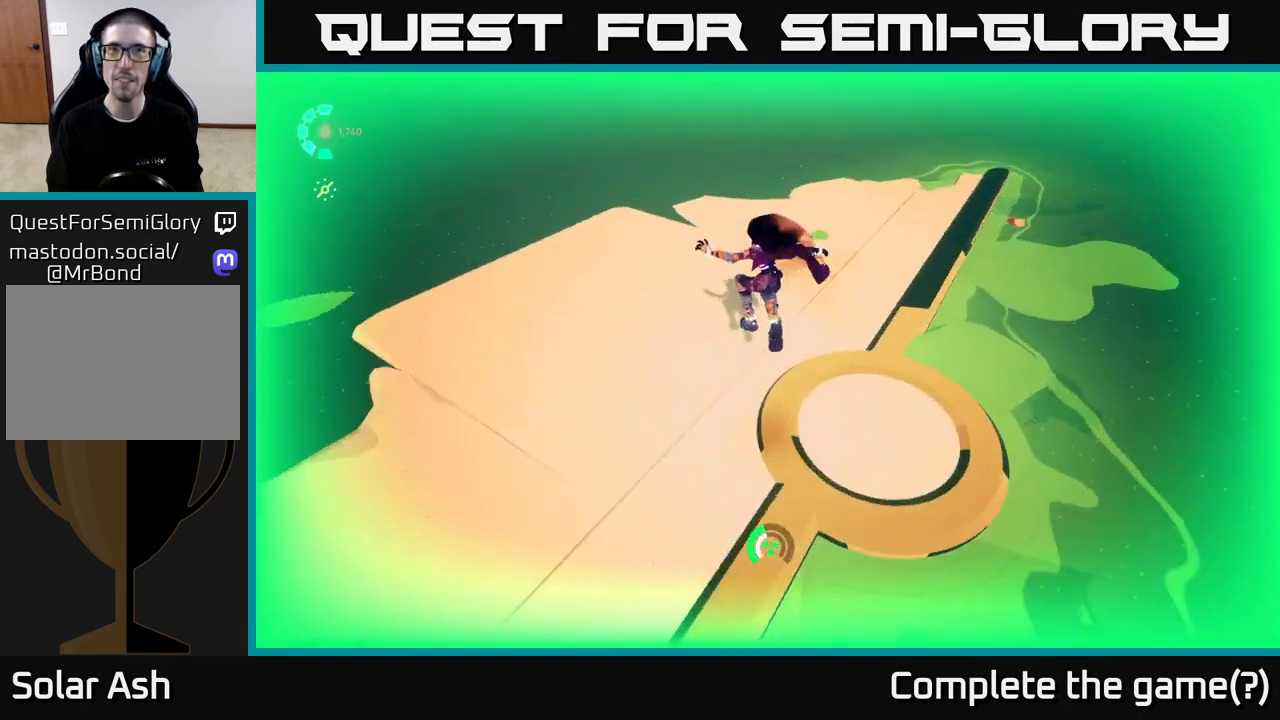
{"buttons": [], "left_stick": "down-right", "right_stick": "center", "events": [[150, "right_stick", "up-right"], [250, "left_stick", "down-right"], [367, "right_stick", "center"]]}
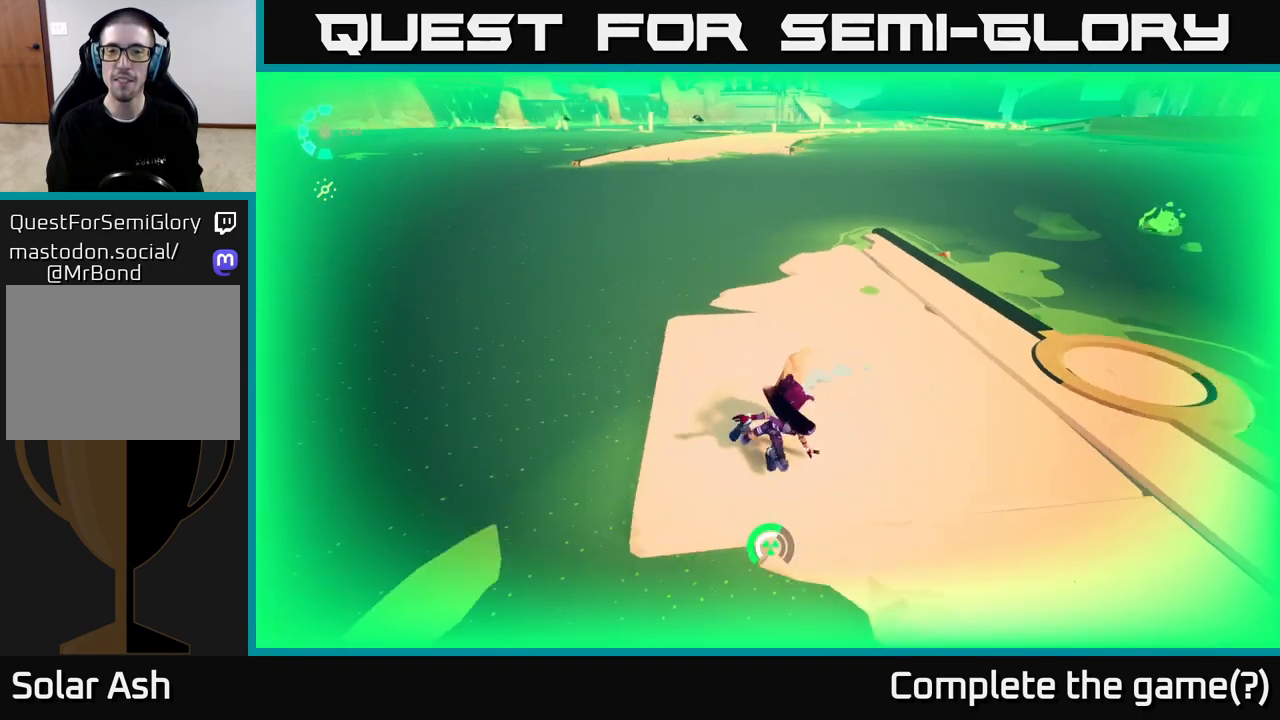
{"buttons": [], "left_stick": "up-left", "right_stick": "center", "events": [[133, "left_stick", "up-right"], [200, "left_stick", "up"], [500, "left_stick", "up-left"]]}
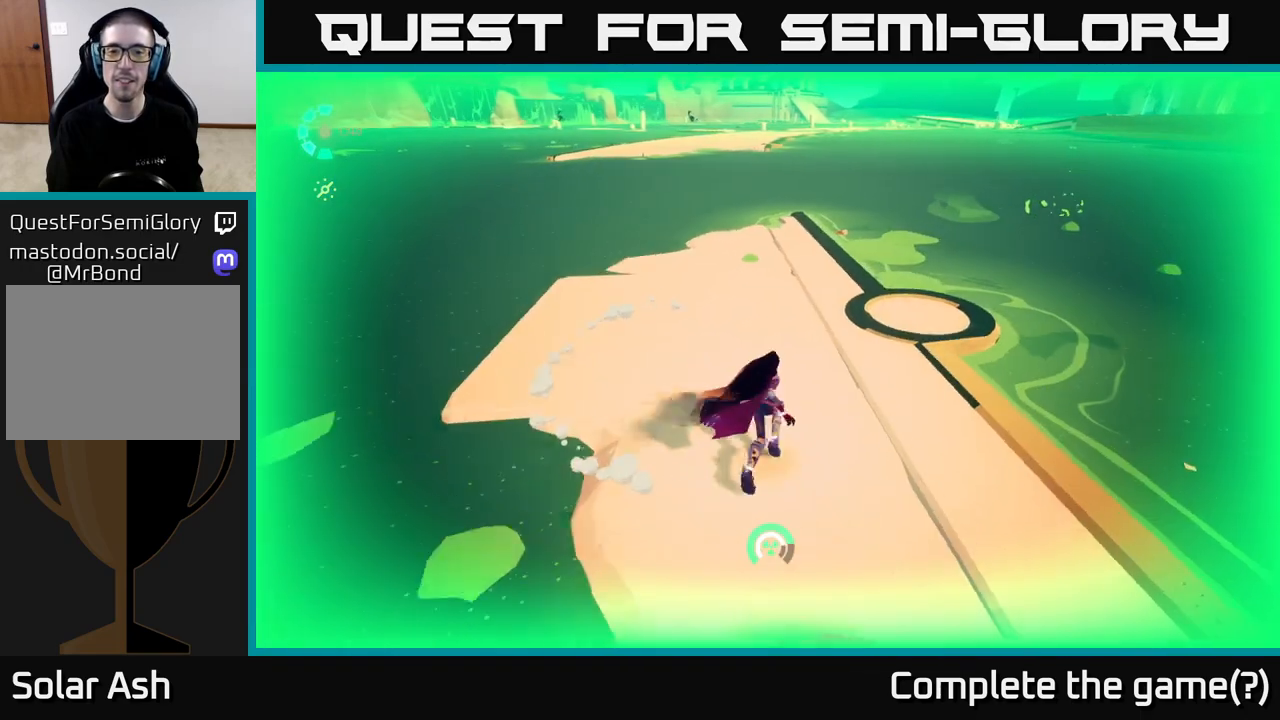
{"buttons": [], "left_stick": "center", "right_stick": "center", "events": [[117, "left_stick", "center"]]}
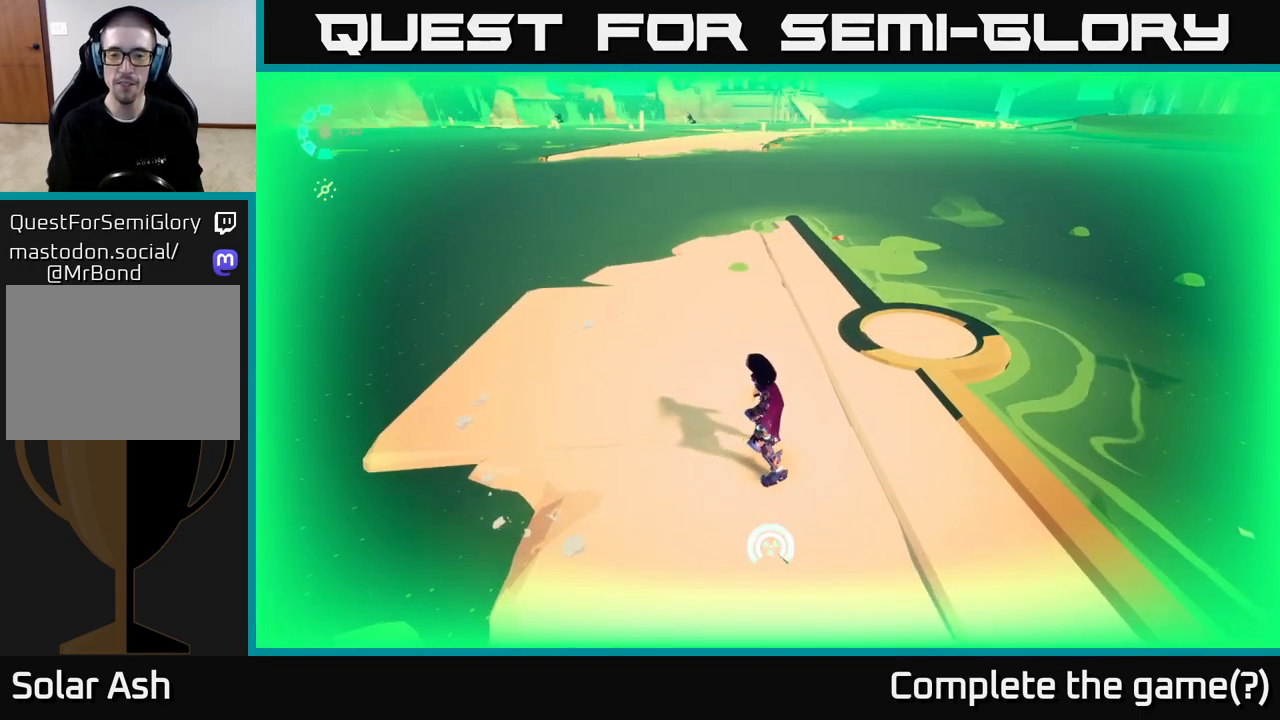
{"buttons": [], "left_stick": "center", "right_stick": "center", "events": []}
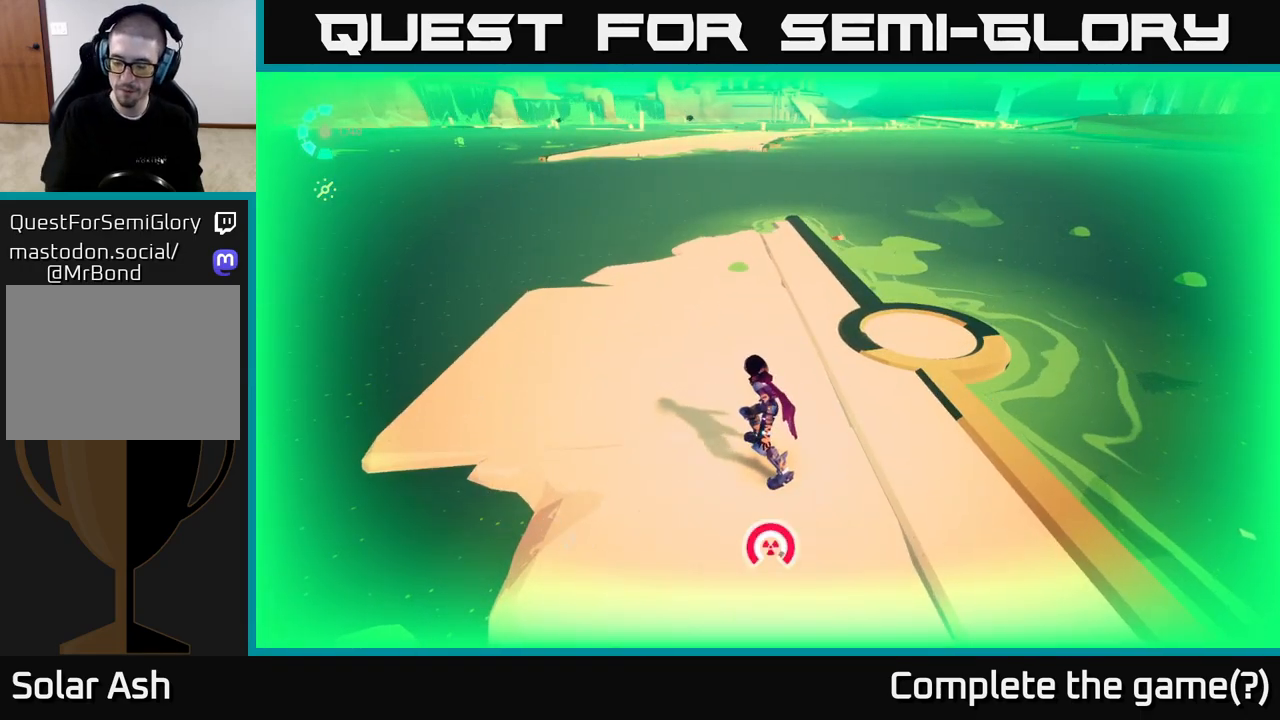
{"buttons": [], "left_stick": "center", "right_stick": "center", "events": []}
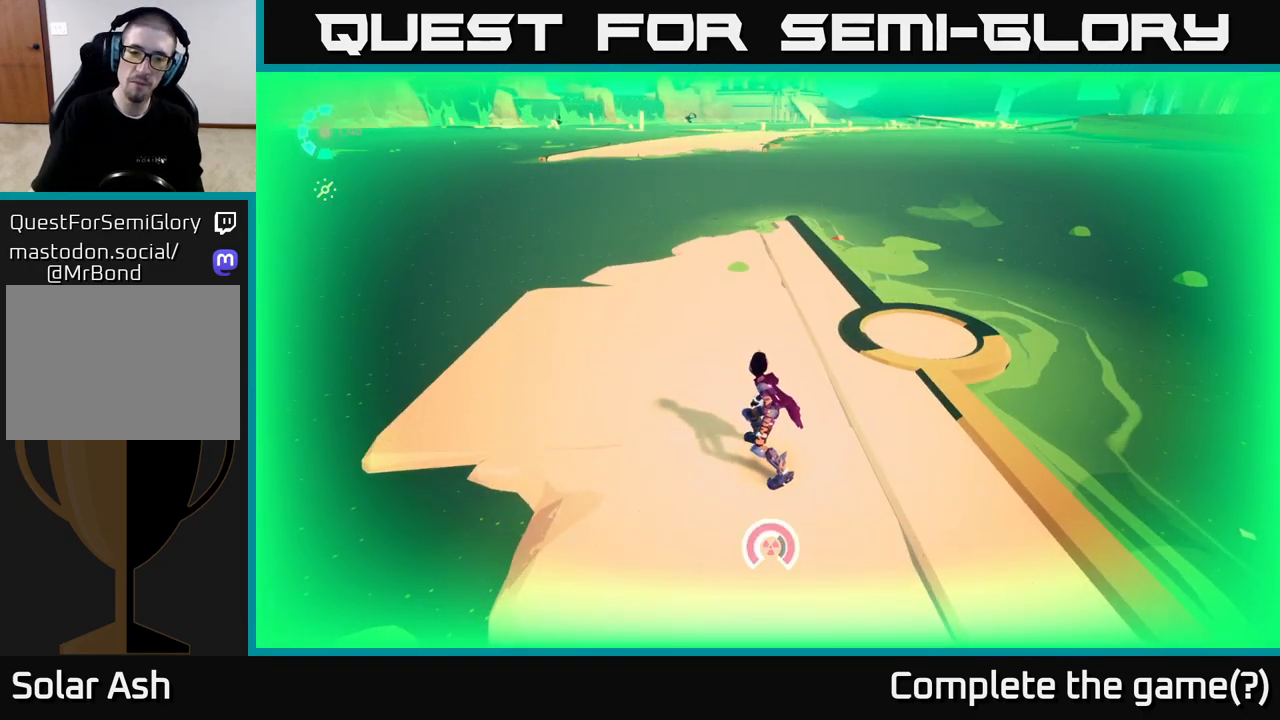
{"buttons": [], "left_stick": "center", "right_stick": "center", "events": []}
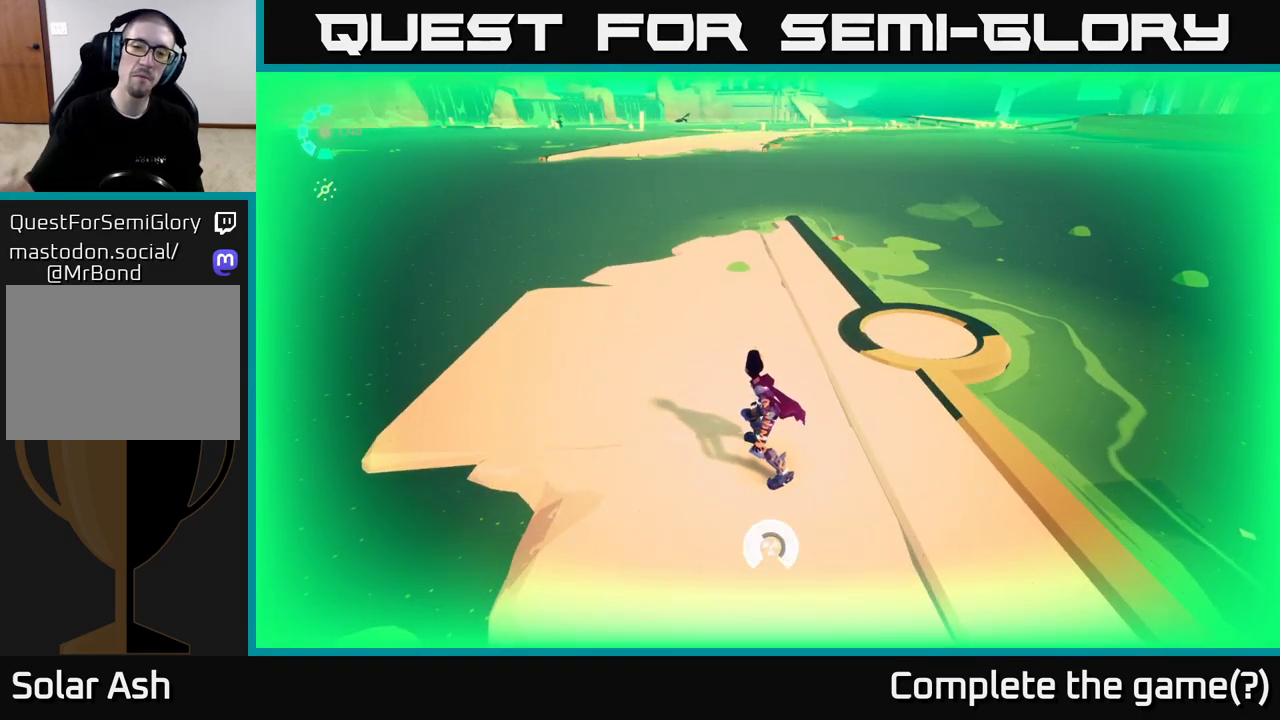
{"buttons": [], "left_stick": "center", "right_stick": "center", "events": []}
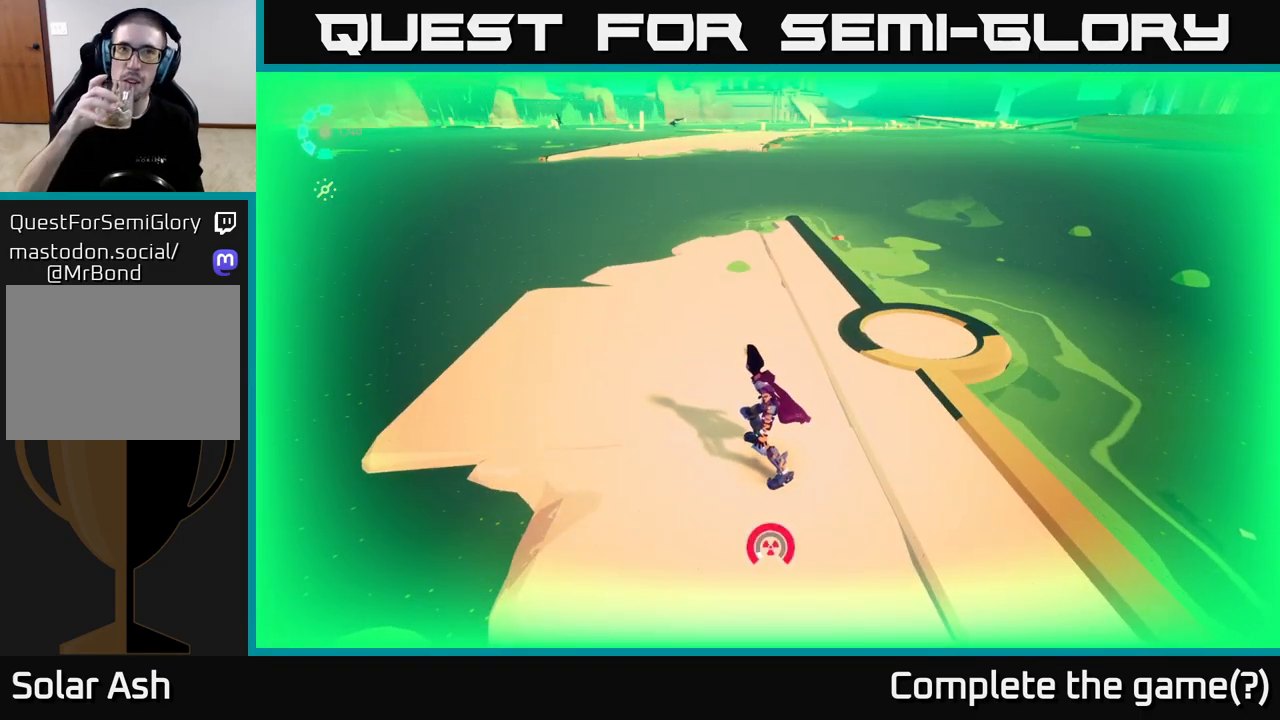
{"buttons": [], "left_stick": "center", "right_stick": "center", "events": []}
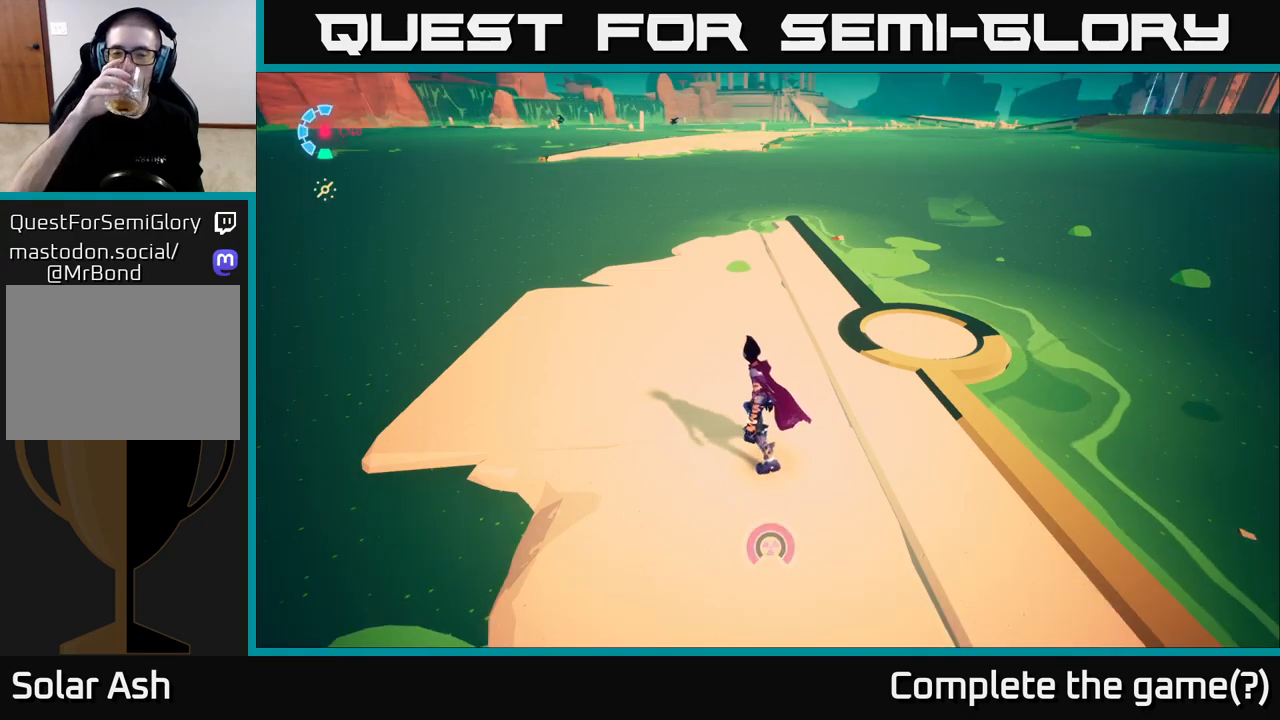
{"buttons": [], "left_stick": "center", "right_stick": "center", "events": []}
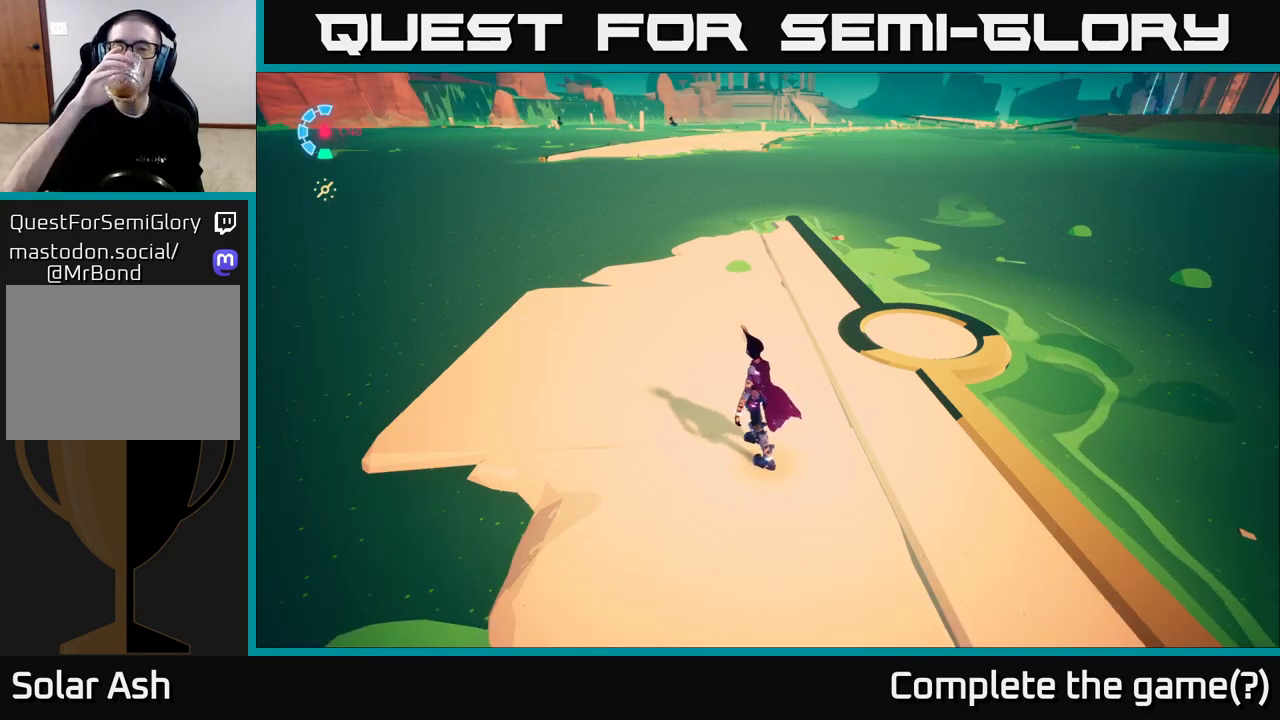
{"buttons": [], "left_stick": "center", "right_stick": "center", "events": []}
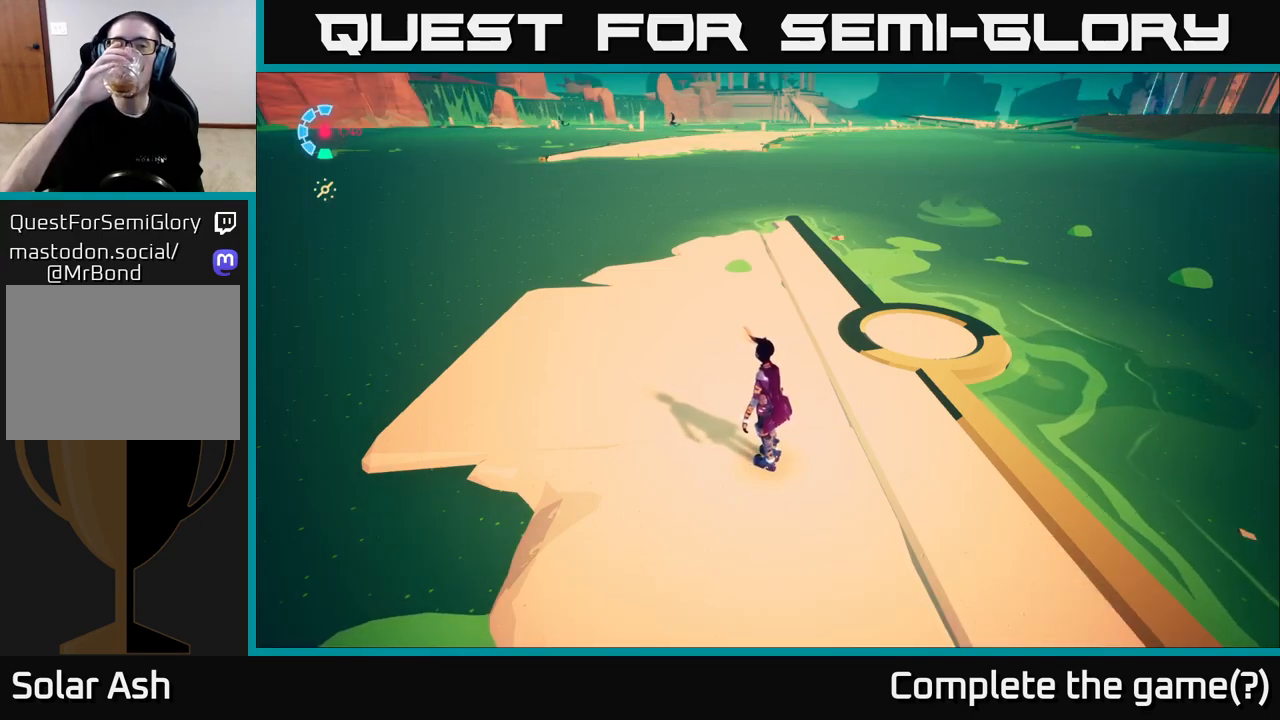
{"buttons": [], "left_stick": "center", "right_stick": "center", "events": []}
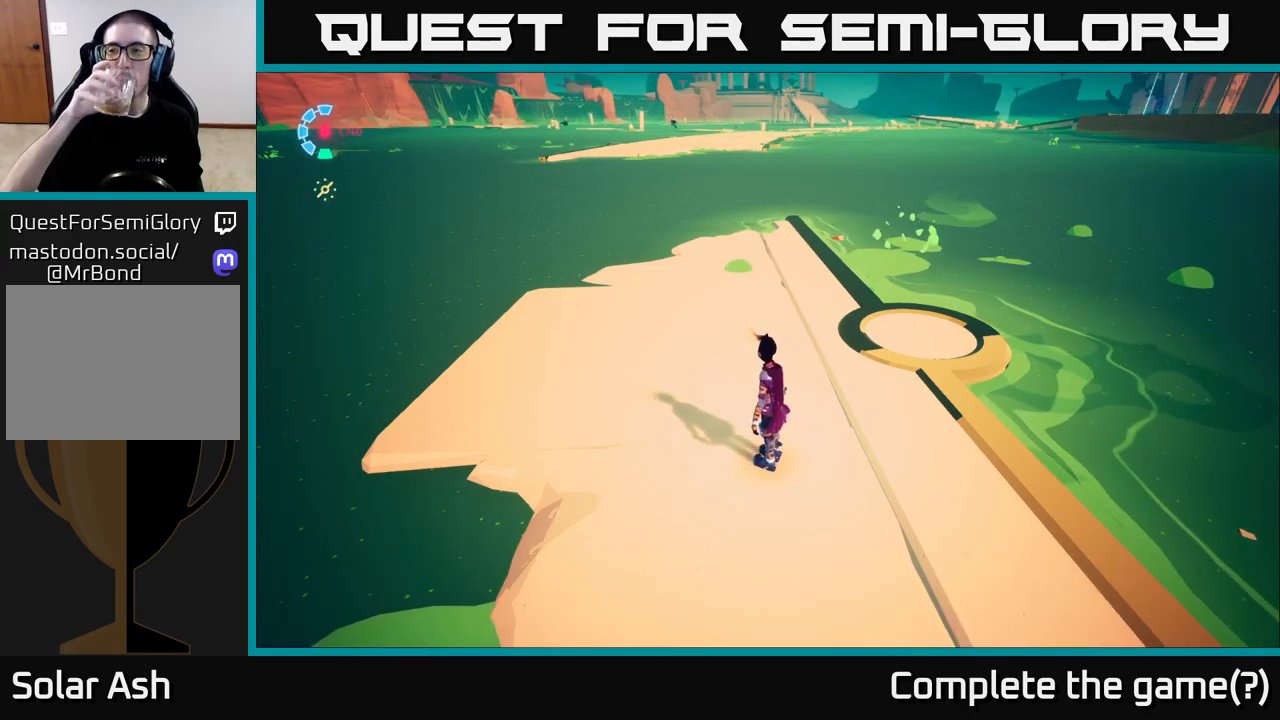
{"buttons": [], "left_stick": "center", "right_stick": "center", "events": []}
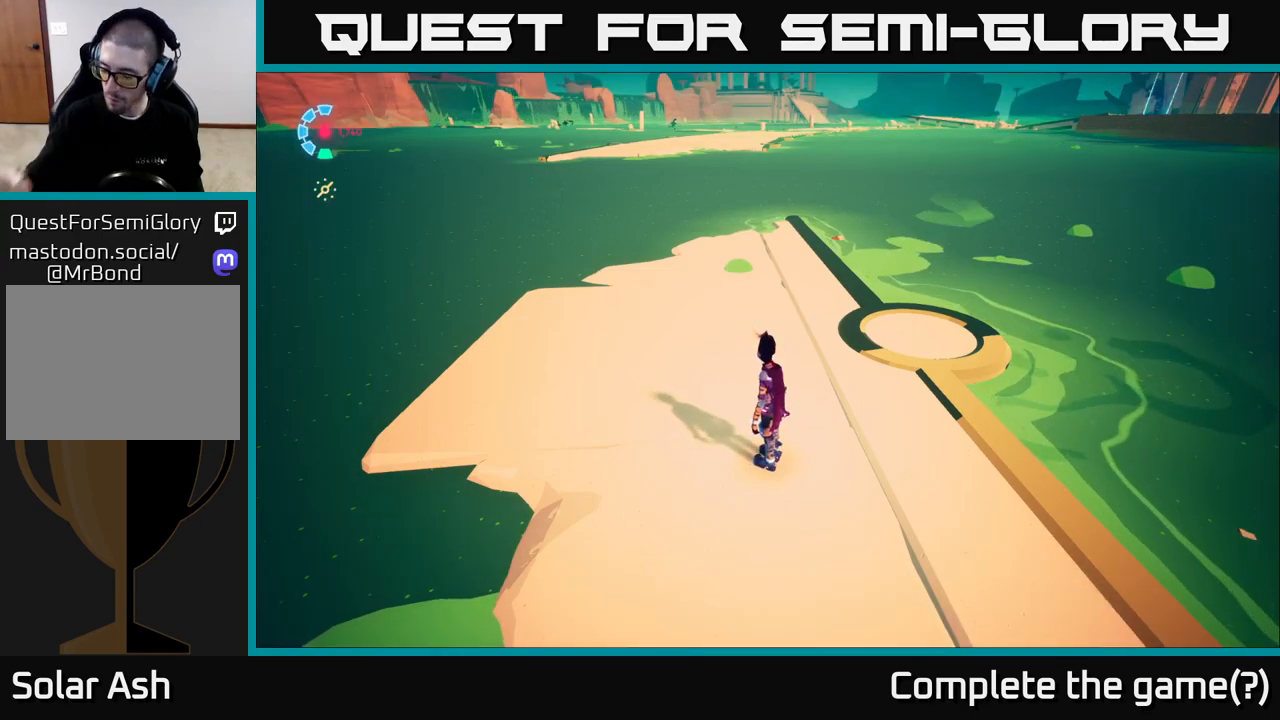
{"buttons": [], "left_stick": "center", "right_stick": "center", "events": []}
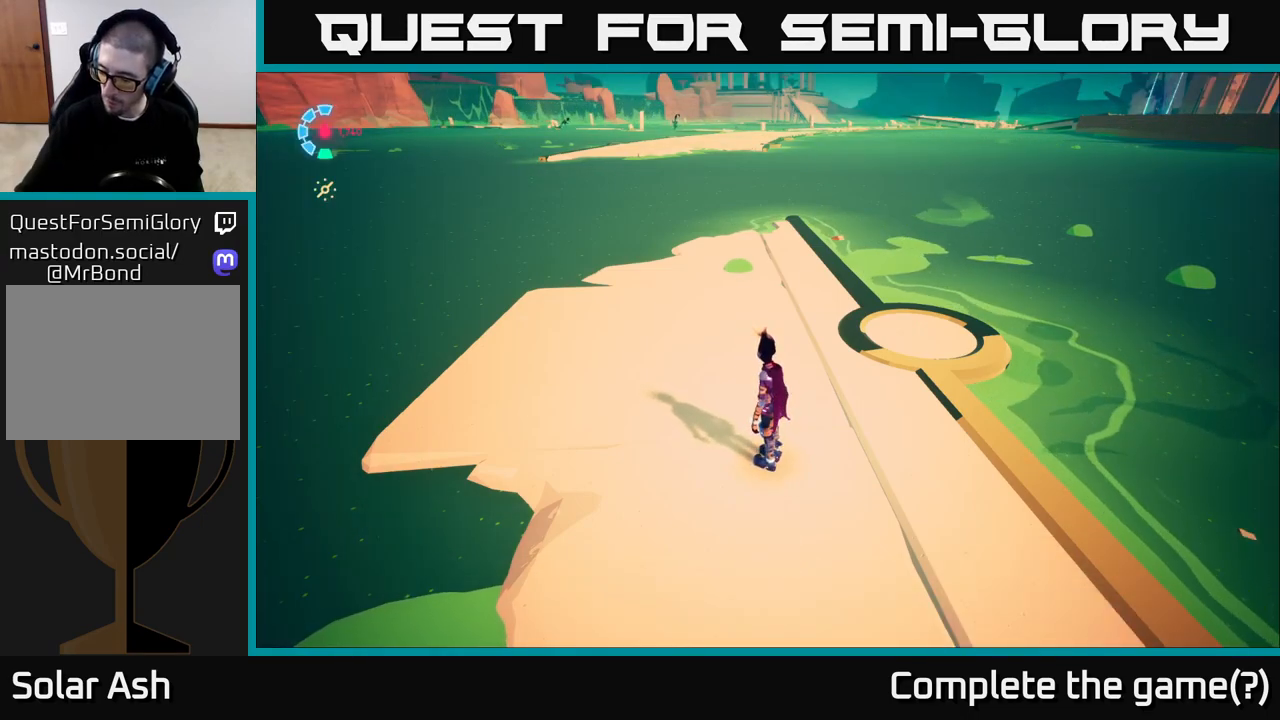
{"buttons": [], "left_stick": "up", "right_stick": "center", "events": [[267, "left_stick", "up"]]}
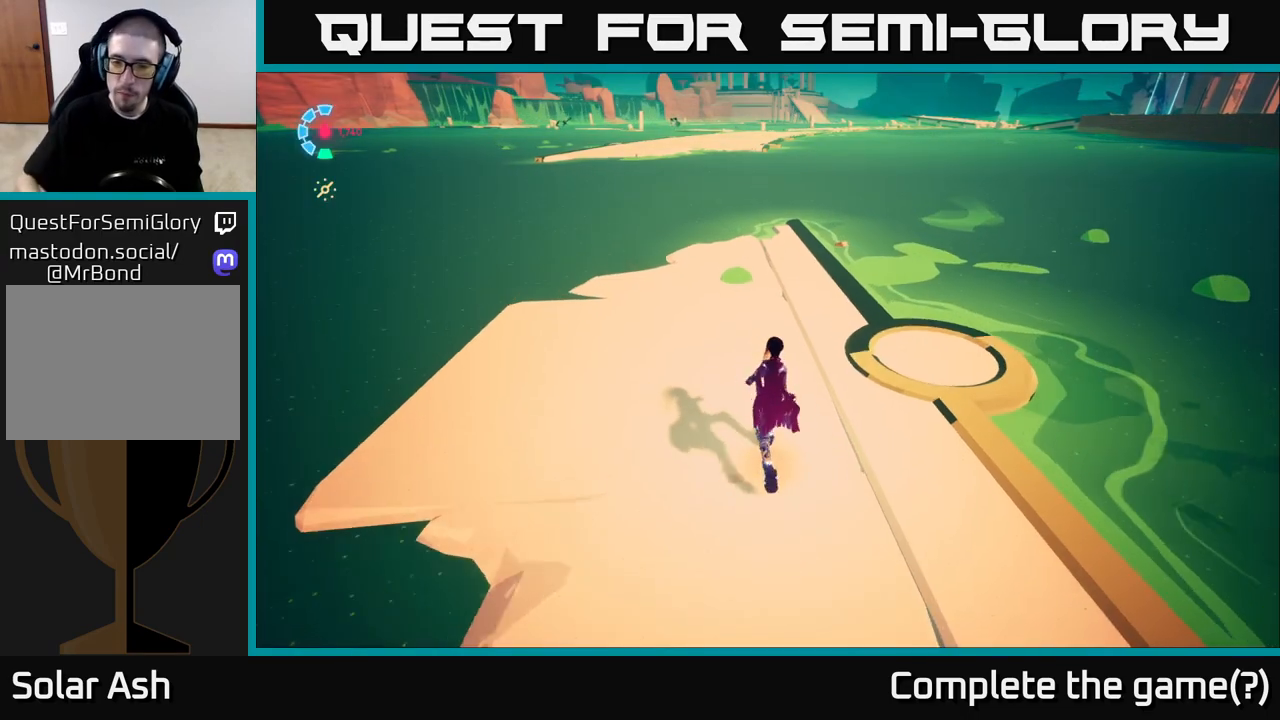
{"buttons": ["L2", "R2"], "left_stick": "up", "right_stick": "center", "events": [[417, "L2", "down"], [483, "R2", "down"]]}
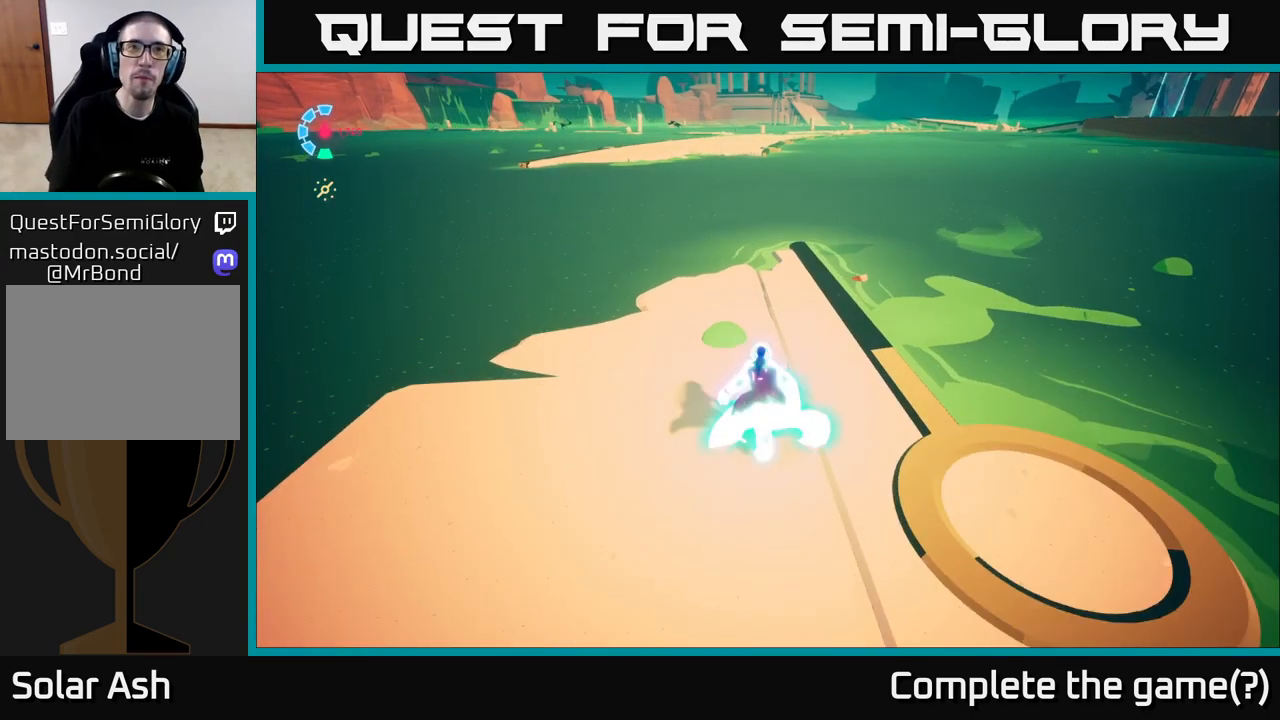
{"buttons": ["L2", "R2"], "left_stick": "up-left", "right_stick": "center", "events": [[200, "left_stick", "up-left"]]}
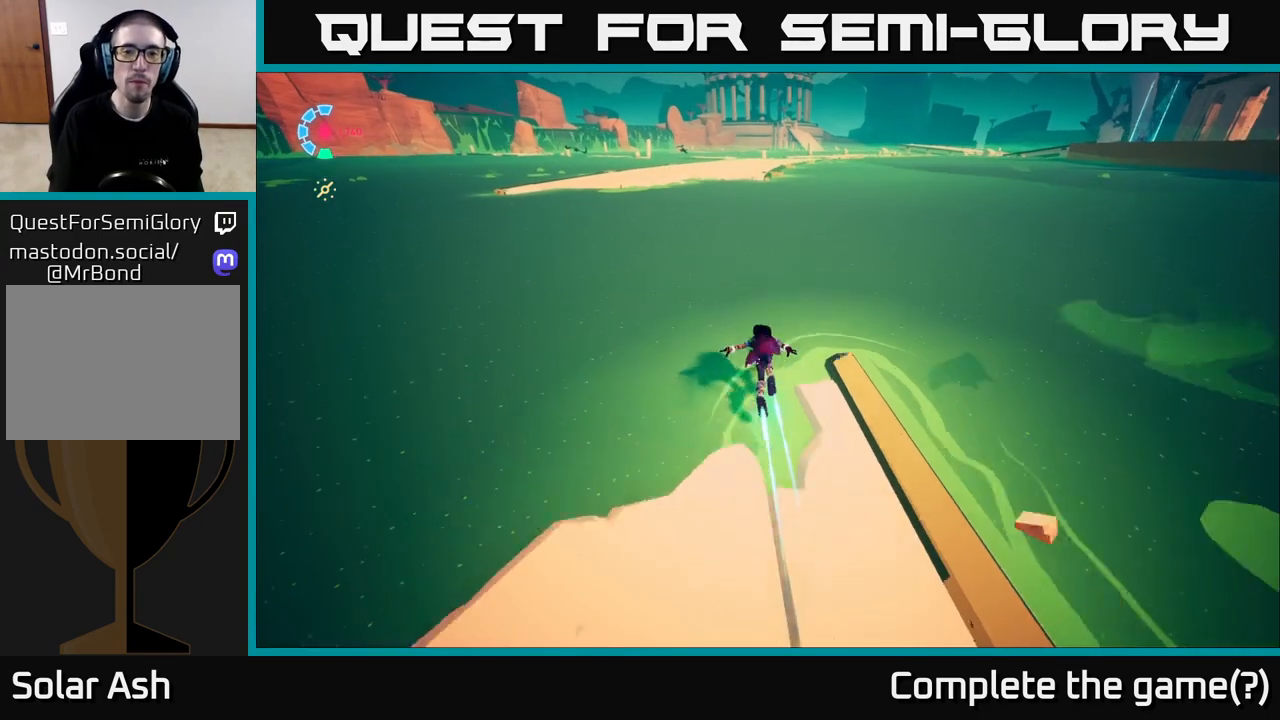
{"buttons": ["L2", "R2"], "left_stick": "up-left", "right_stick": "up", "events": [[417, "right_stick", "up"]]}
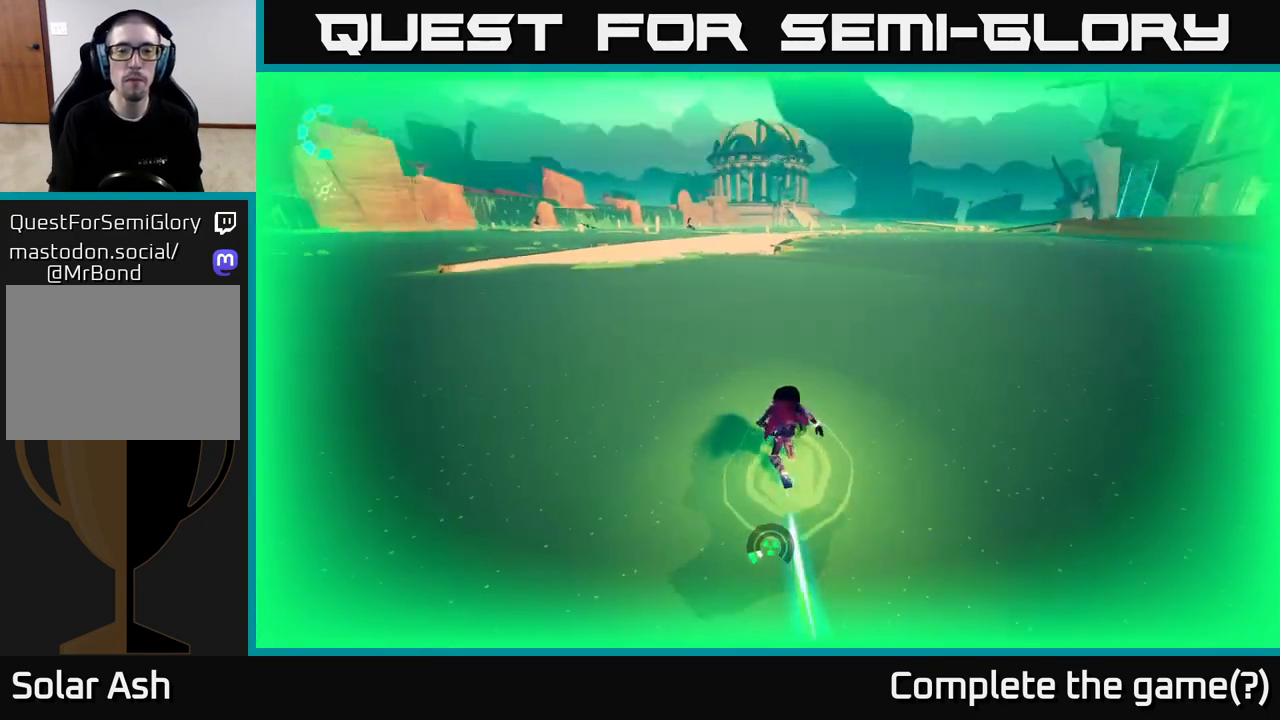
{"buttons": ["L2", "R2"], "left_stick": "up-left", "right_stick": "center", "events": [[100, "right_stick", "center"]]}
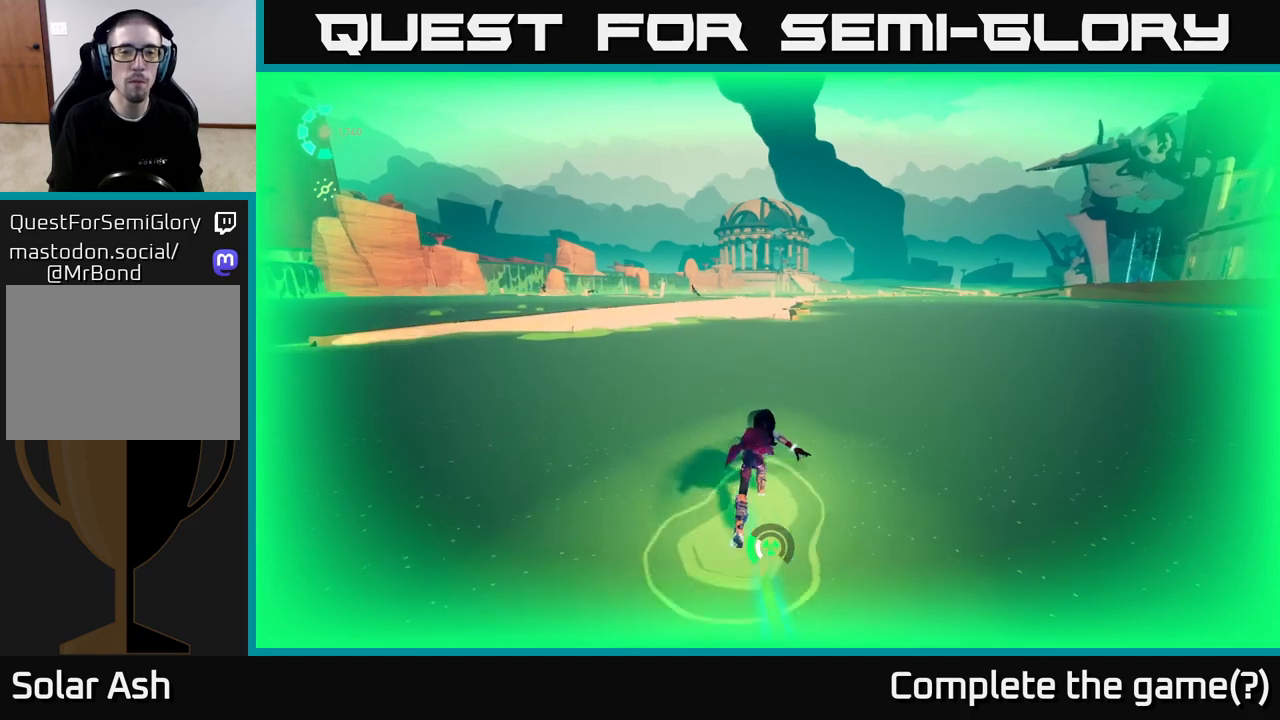
{"buttons": ["L2", "R2"], "left_stick": "up-left", "right_stick": "center", "events": []}
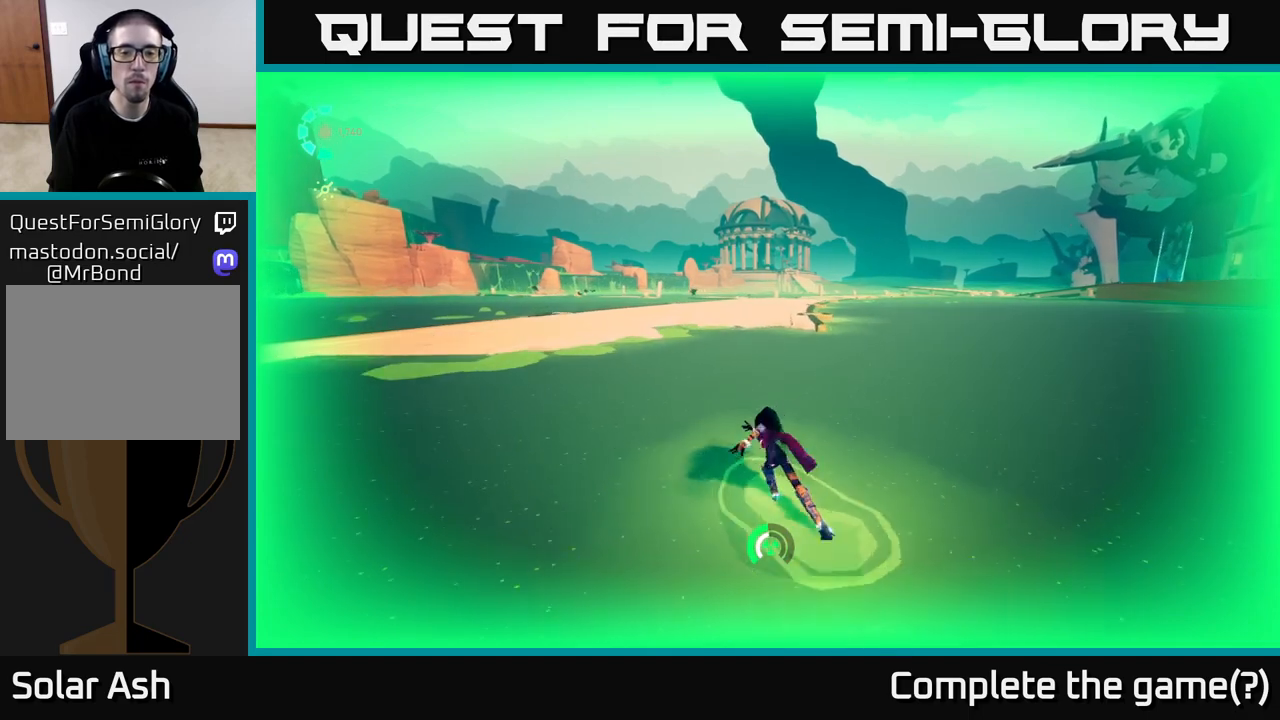
{"buttons": ["L2", "R2"], "left_stick": "up", "right_stick": "center", "events": [[267, "left_stick", "up"]]}
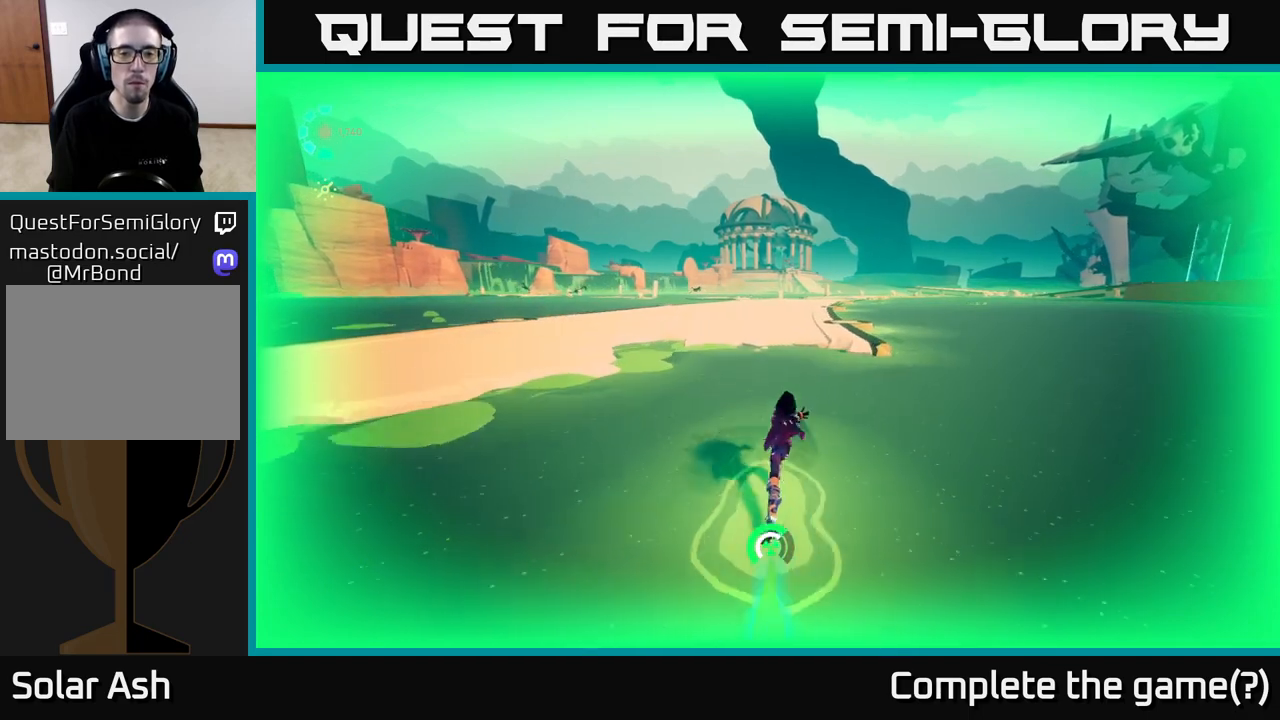
{"buttons": ["L2", "R2"], "left_stick": "up", "right_stick": "center", "events": []}